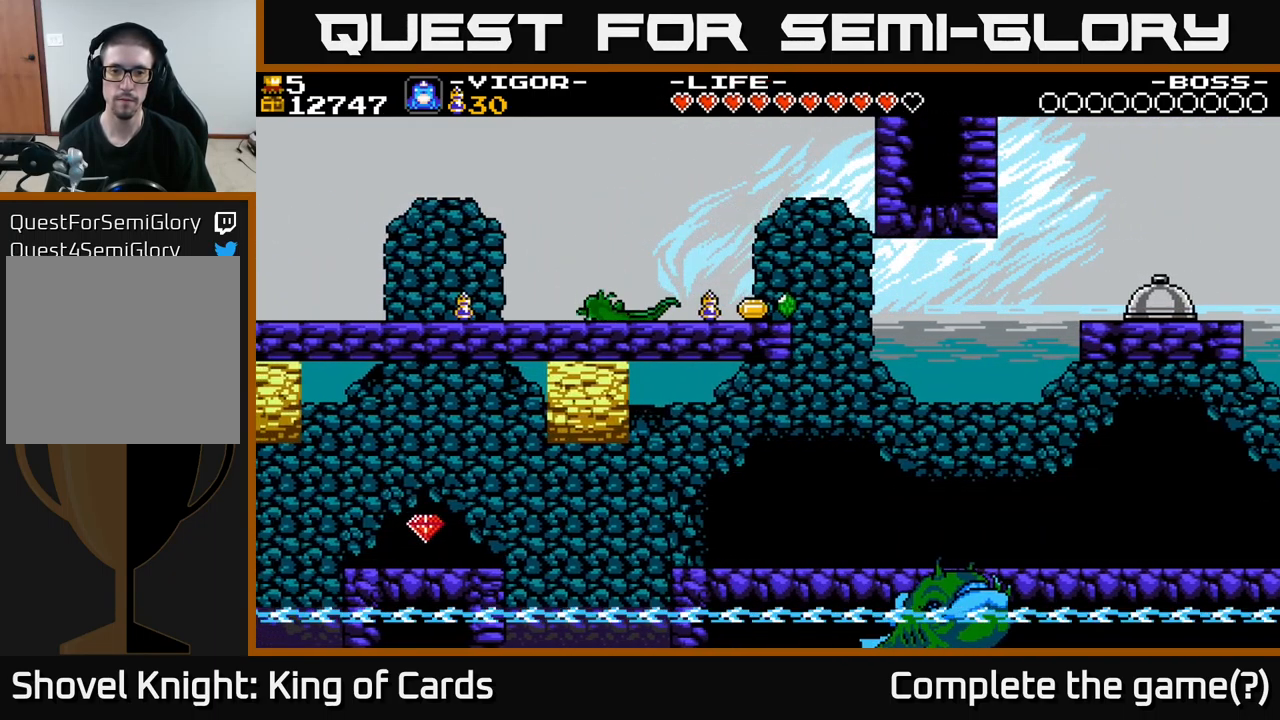
Gameplay with a controller (Xbox layout); each line is a JSON object with the inputs held at the frame after it. "events" lists button and stick changes between this image and that frame as [ms after this image, input, new state], when the widget could be followed in between. Not read: left_stick.
{"buttons": [], "right_stick": "center", "events": []}
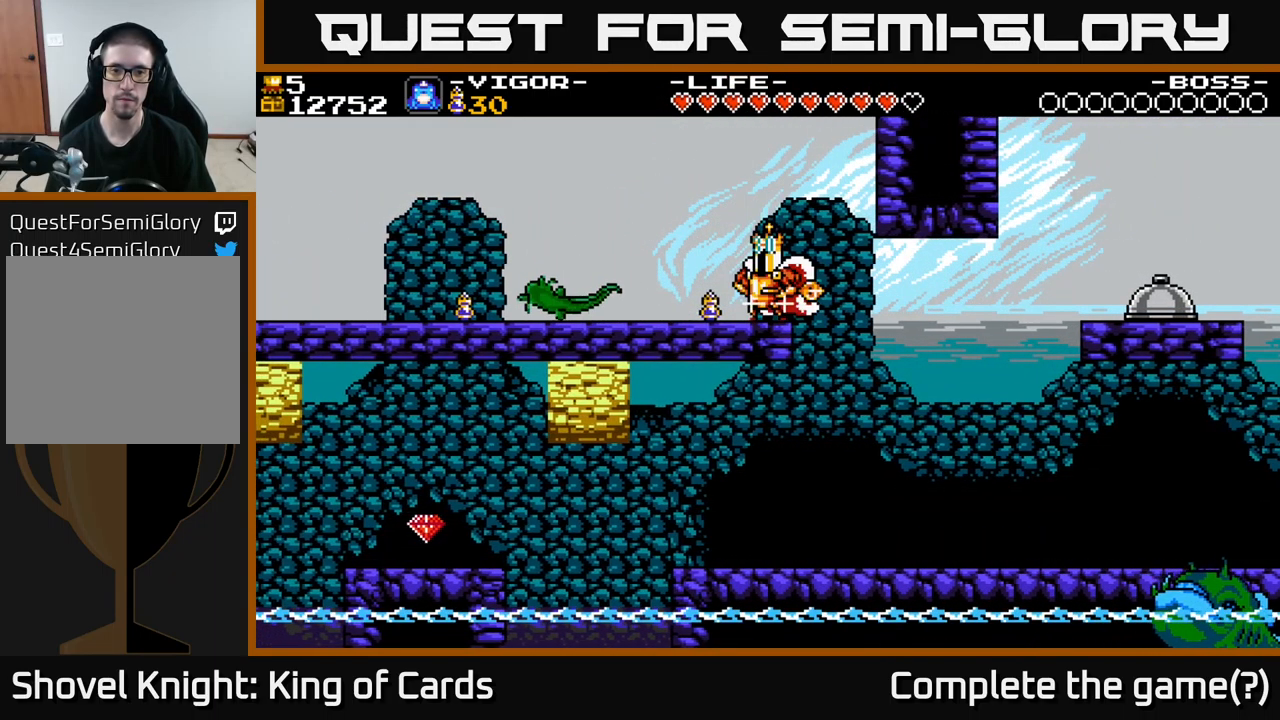
{"buttons": [], "right_stick": "center", "events": [[17, "DPAD_LEFT", "down"], [117, "X", "down"], [217, "X", "up"], [384, "DPAD_LEFT", "up"]]}
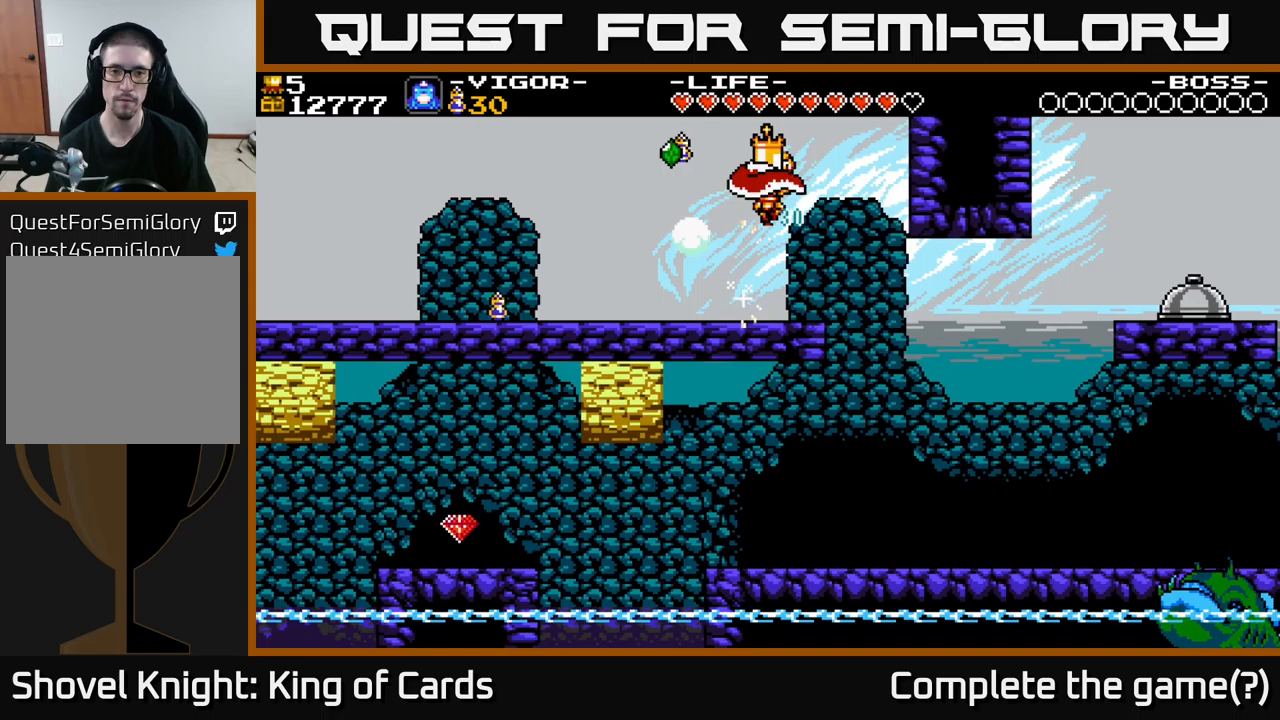
{"buttons": ["DPAD_LEFT"], "right_stick": "center", "events": [[100, "DPAD_LEFT", "down"]]}
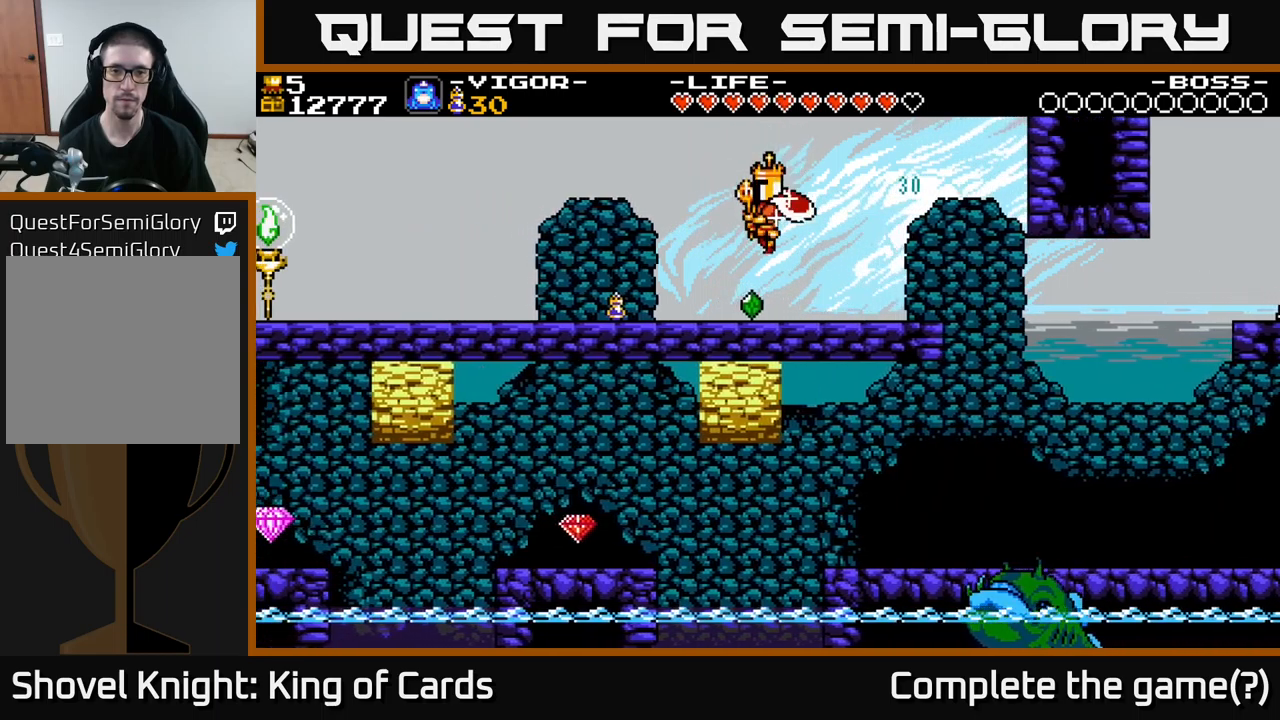
{"buttons": ["DPAD_RIGHT"], "right_stick": "center", "events": [[50, "DPAD_LEFT", "up"], [67, "DPAD_RIGHT", "down"], [217, "A", "down"], [267, "A", "up"]]}
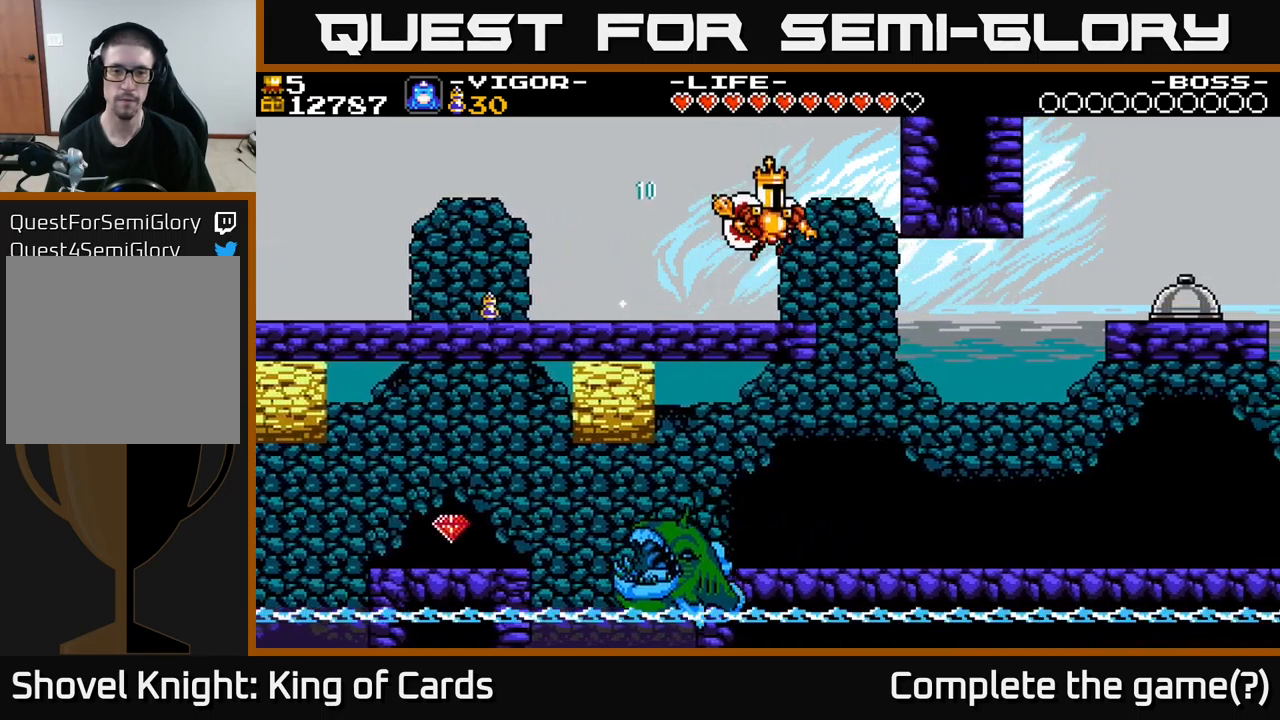
{"buttons": ["DPAD_RIGHT"], "right_stick": "center", "events": []}
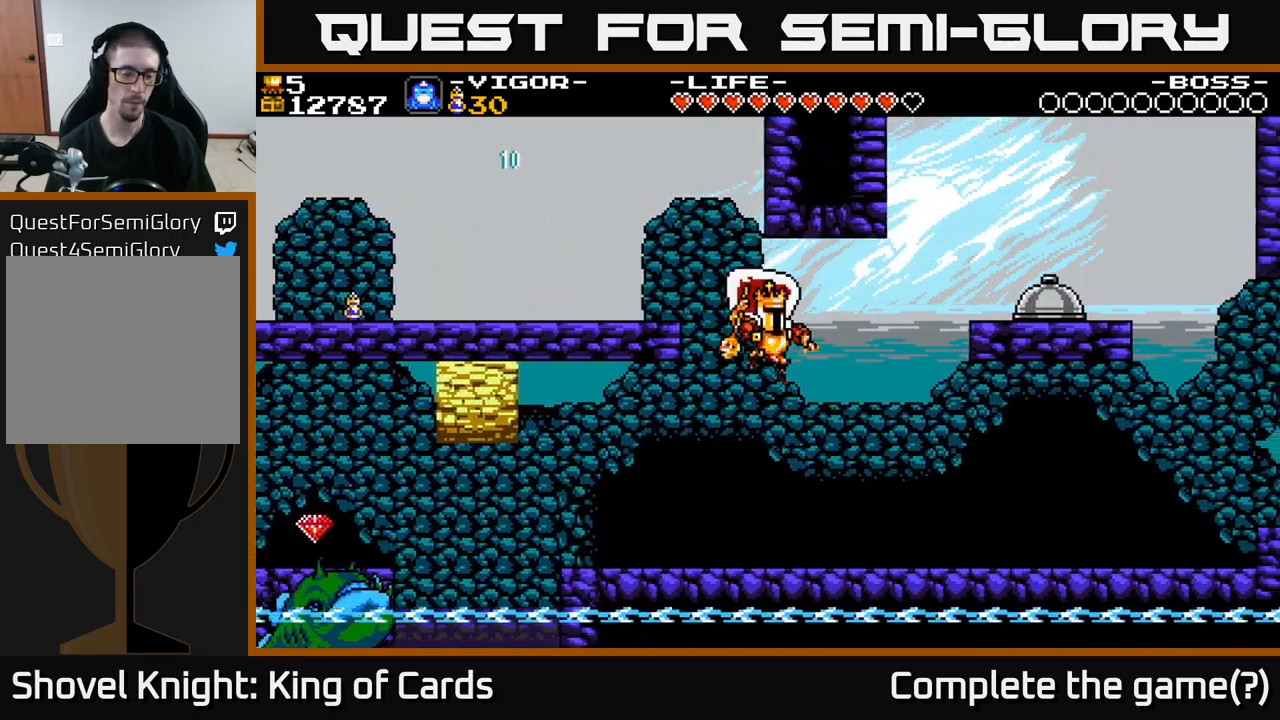
{"buttons": ["A", "DPAD_LEFT"], "right_stick": "center", "events": [[33, "DPAD_RIGHT", "up"], [100, "DPAD_LEFT", "down"], [500, "A", "down"]]}
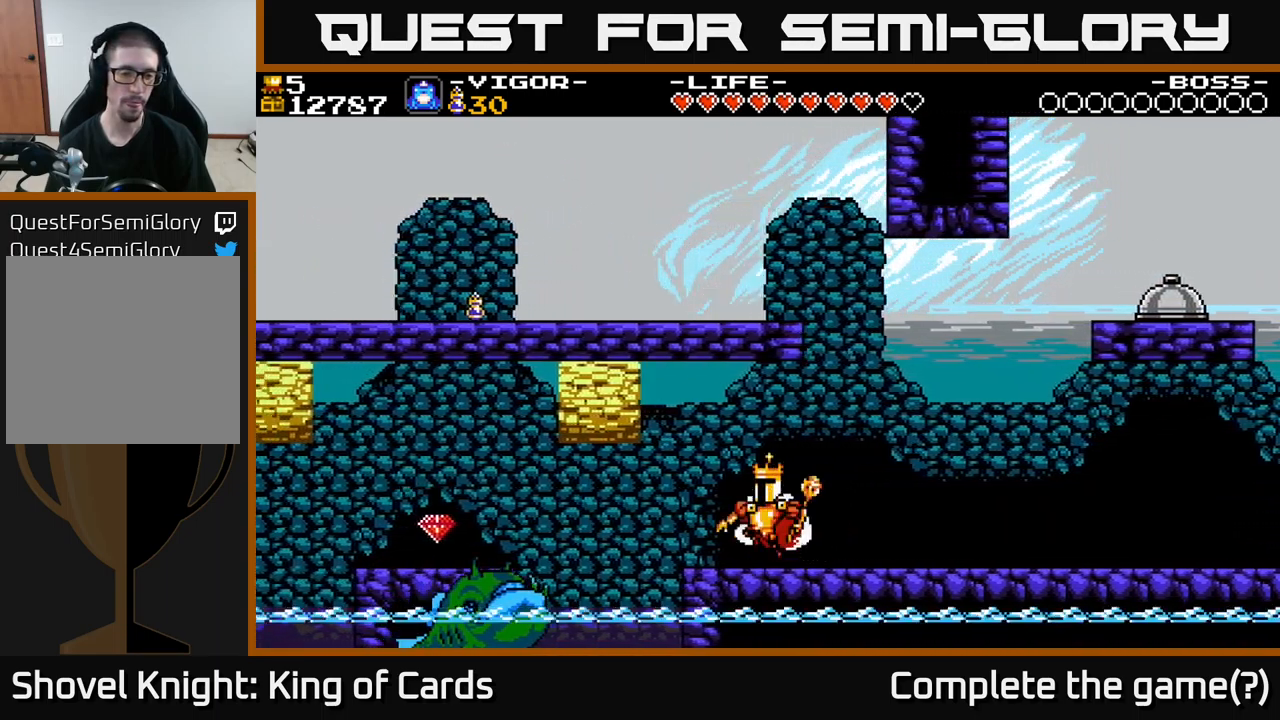
{"buttons": ["A", "DPAD_LEFT"], "right_stick": "center", "events": [[233, "X", "down"], [483, "X", "up"]]}
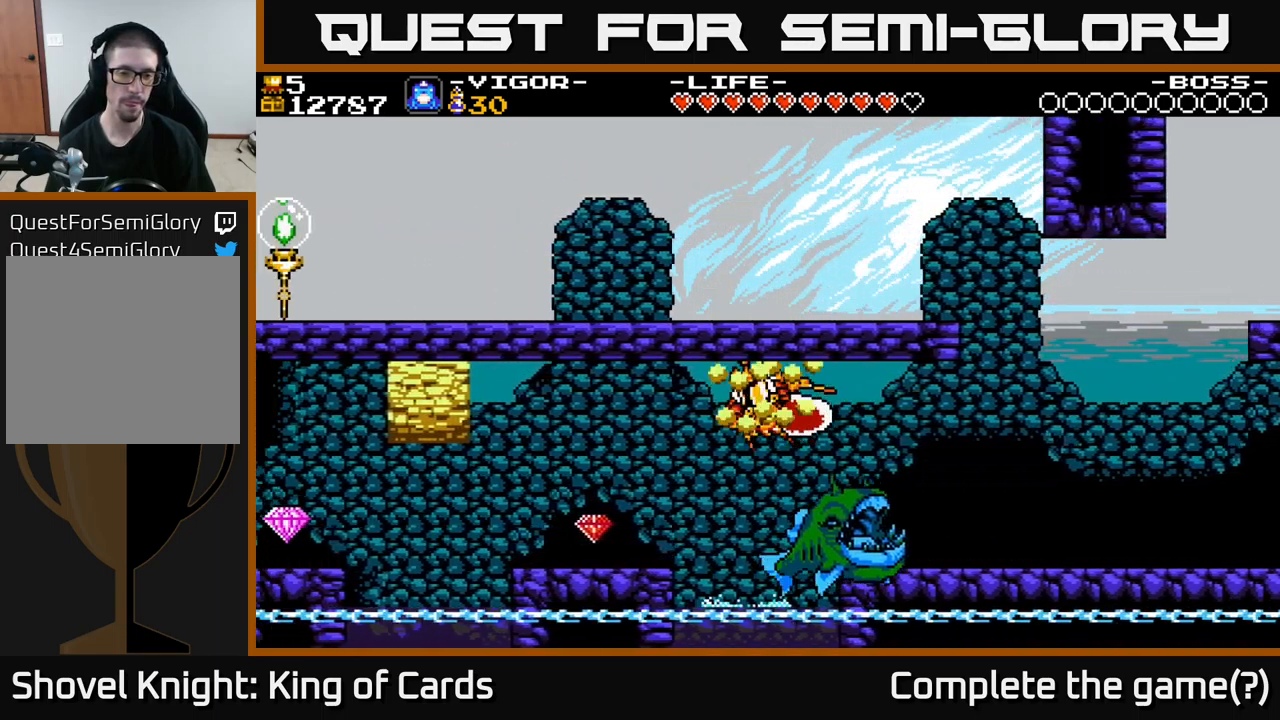
{"buttons": ["DPAD_LEFT"], "right_stick": "center", "events": [[17, "A", "up"]]}
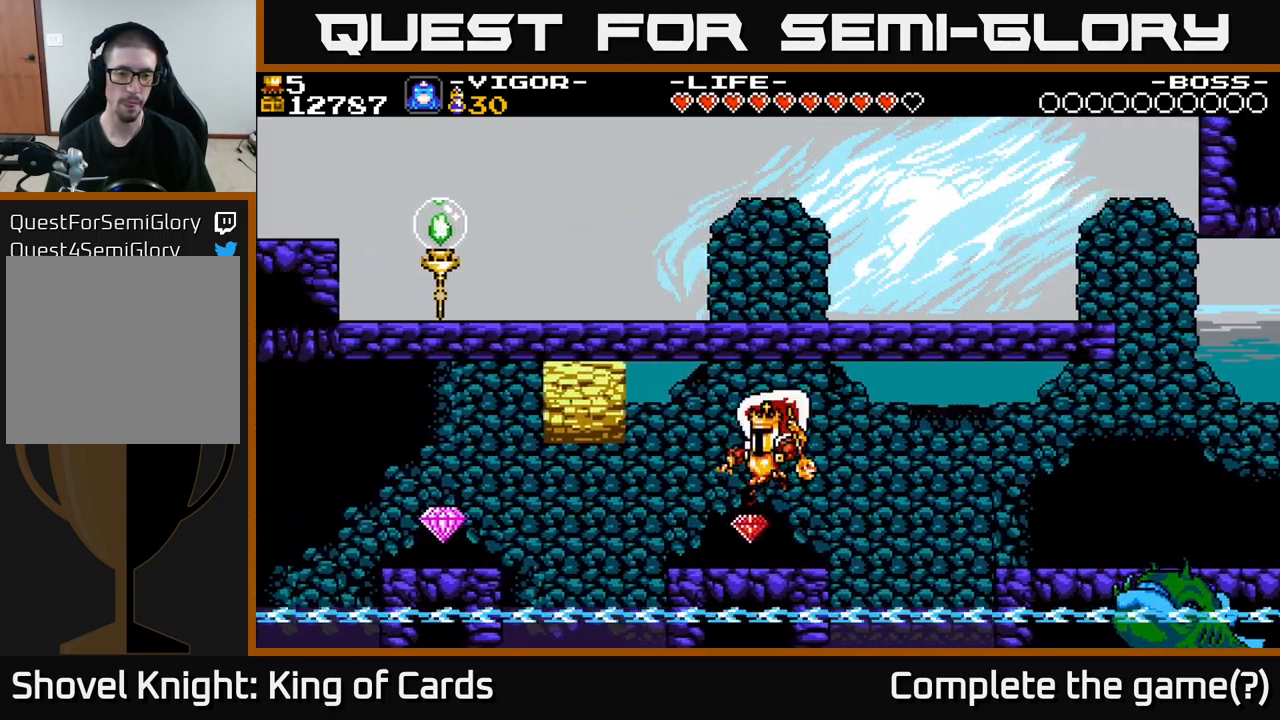
{"buttons": ["A", "X", "DPAD_LEFT"], "right_stick": "center", "events": [[233, "A", "down"], [467, "X", "down"]]}
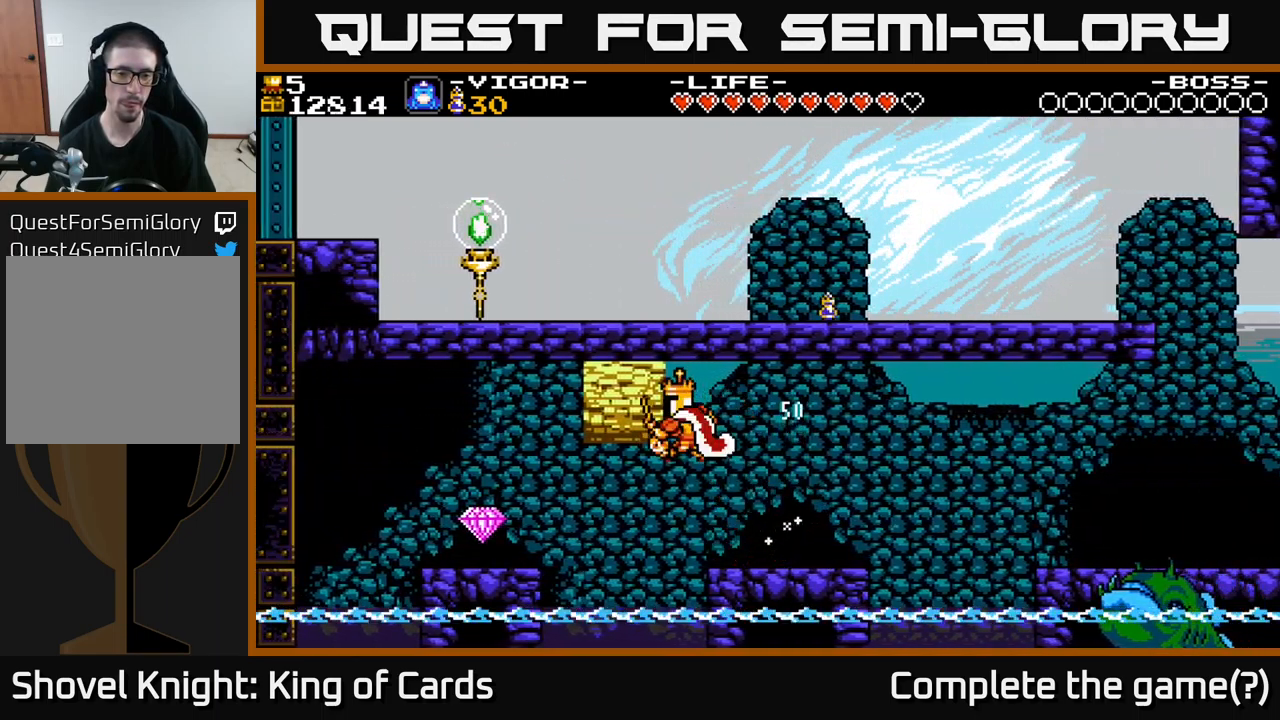
{"buttons": ["DPAD_LEFT"], "right_stick": "center", "events": [[100, "X", "up"], [183, "A", "up"]]}
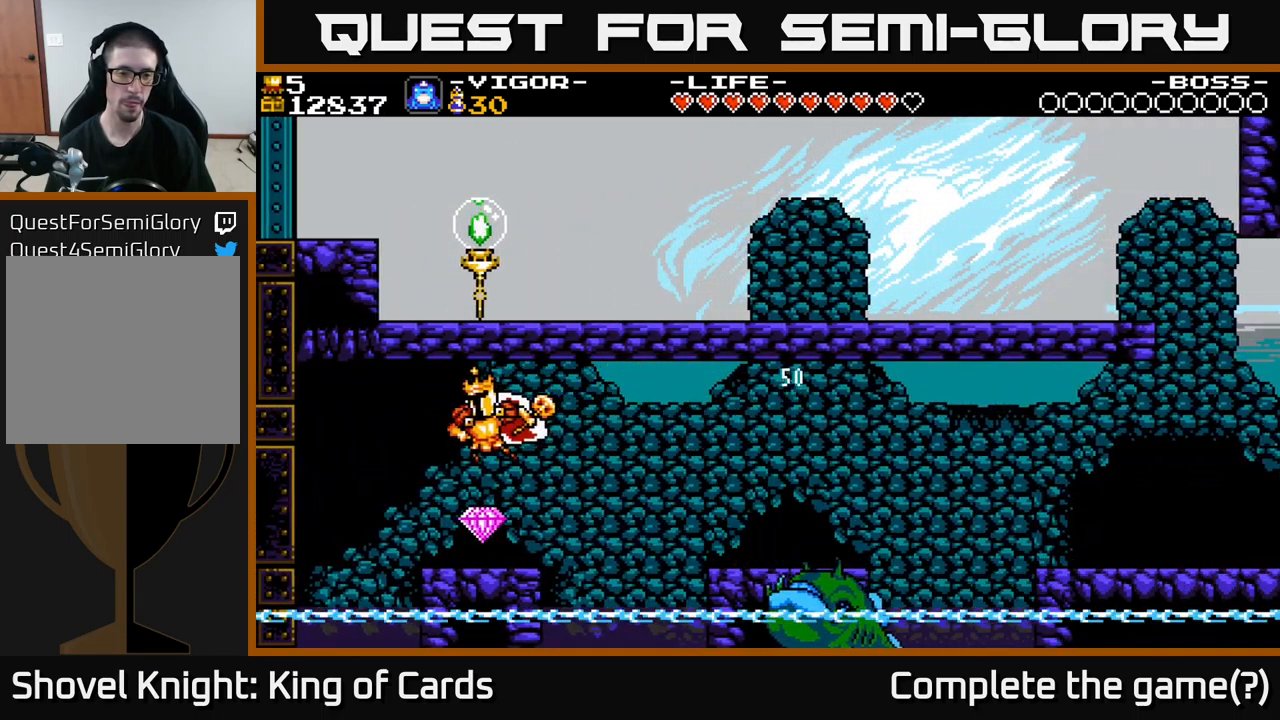
{"buttons": ["A", "DPAD_LEFT"], "right_stick": "center", "events": [[50, "DPAD_LEFT", "up"], [267, "DPAD_LEFT", "down"], [417, "A", "down"]]}
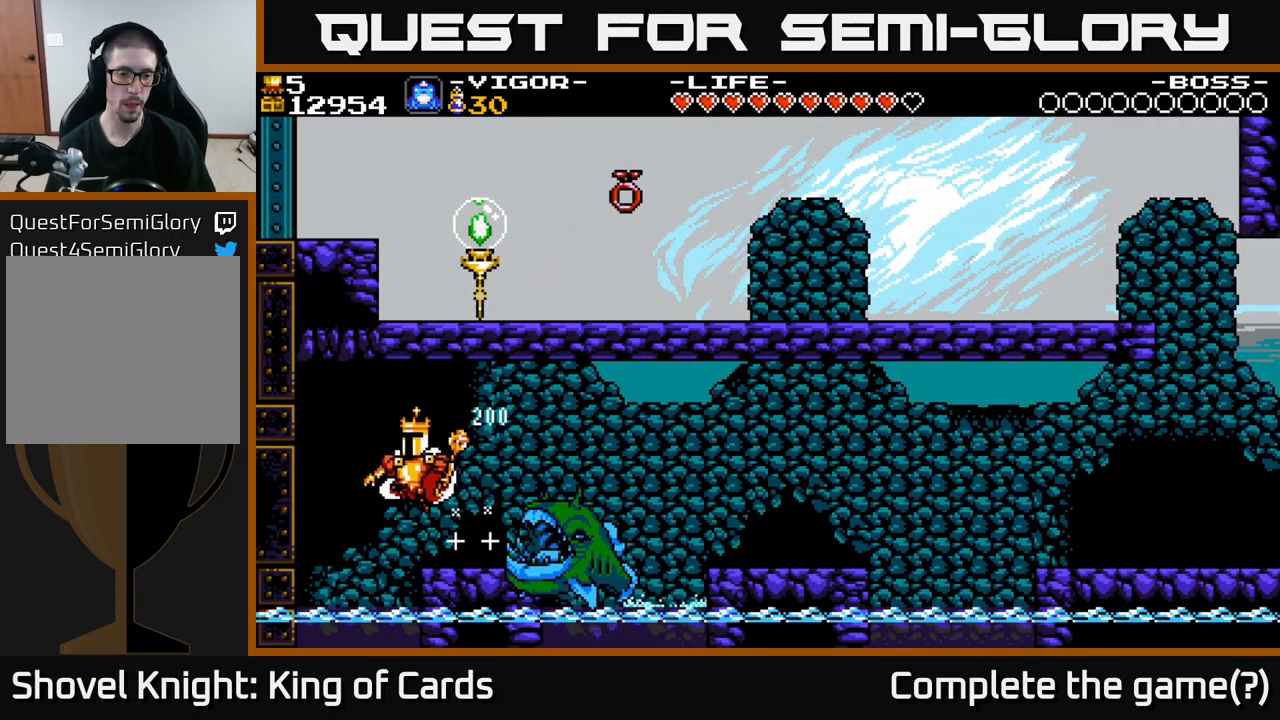
{"buttons": [], "right_stick": "center", "events": [[50, "DPAD_LEFT", "up"], [83, "DPAD_RIGHT", "down"], [183, "A", "up"], [417, "DPAD_RIGHT", "up"]]}
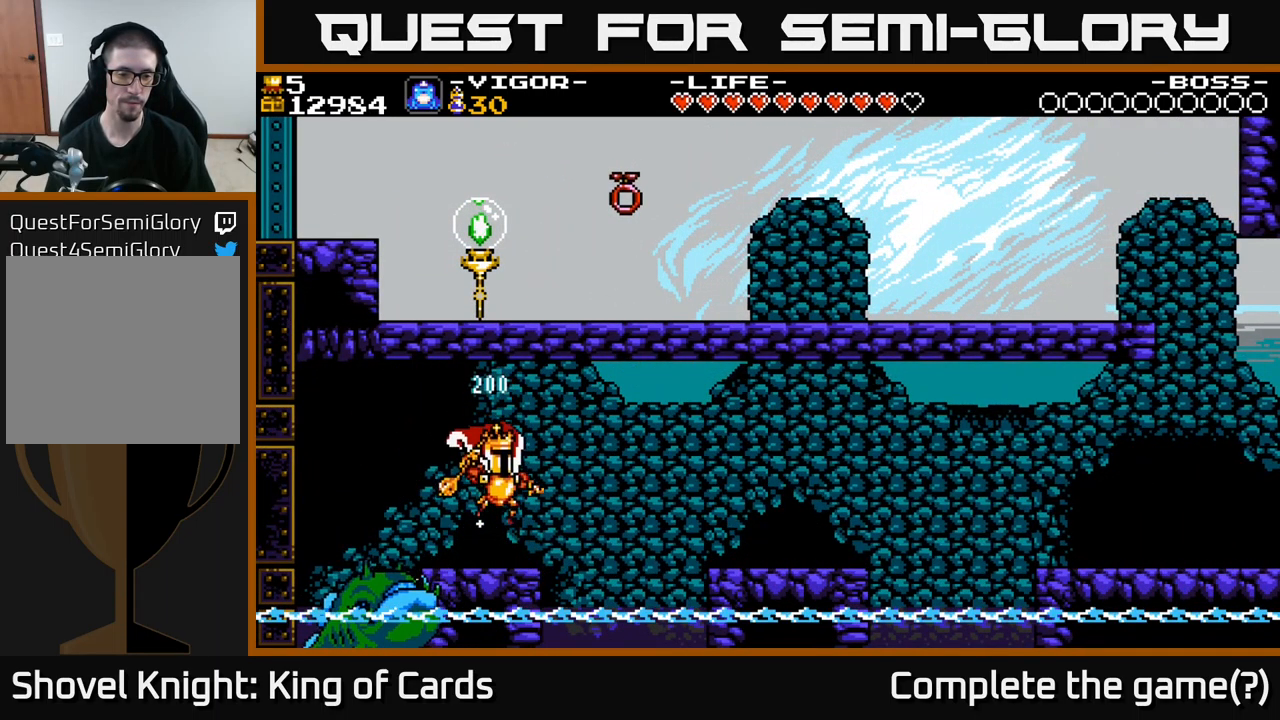
{"buttons": ["DPAD_RIGHT"], "right_stick": "center", "events": [[33, "DPAD_RIGHT", "down"], [199, "A", "down"], [316, "X", "down"], [349, "A", "up"], [399, "X", "up"]]}
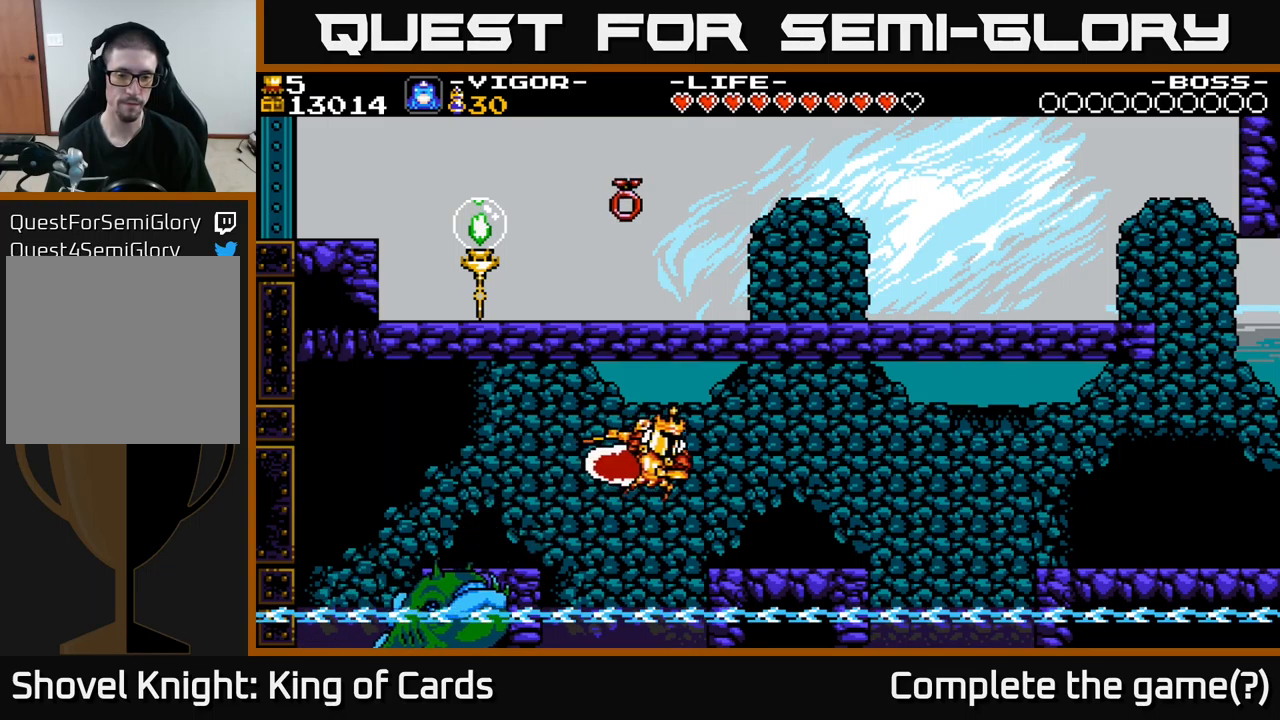
{"buttons": ["DPAD_RIGHT"], "right_stick": "center", "events": []}
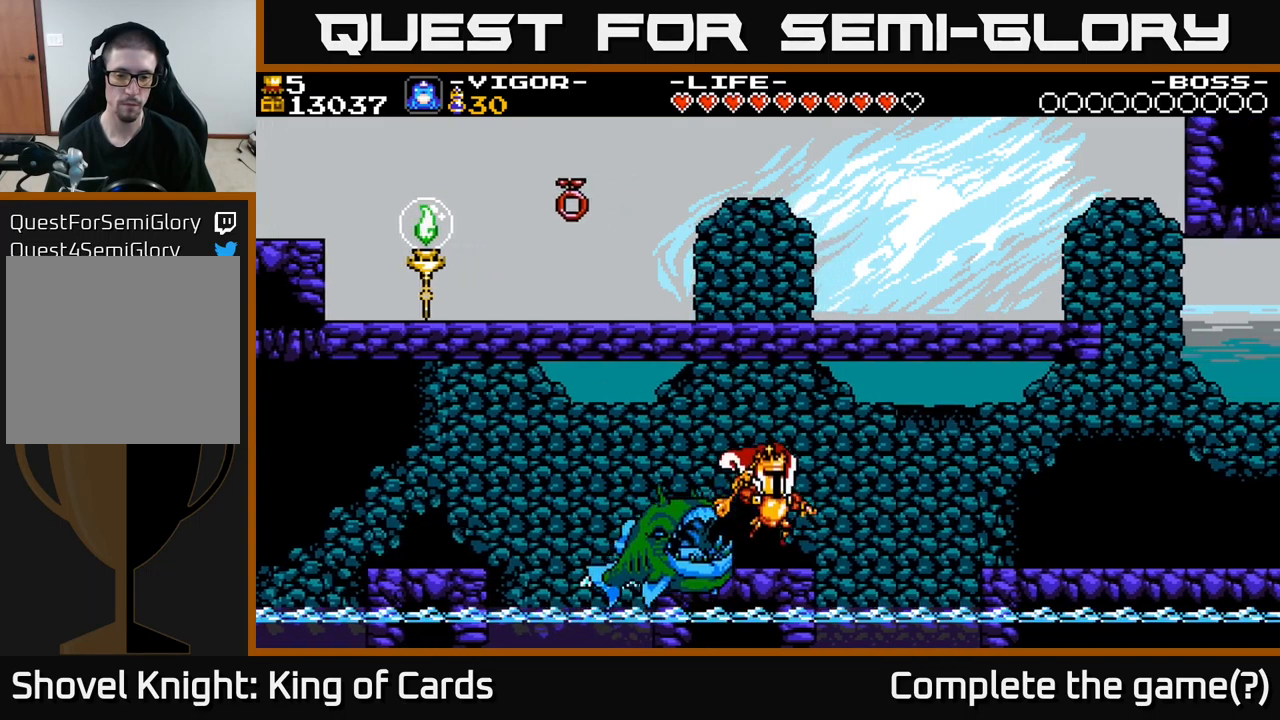
{"buttons": ["A", "DPAD_LEFT"], "right_stick": "center", "events": [[67, "DPAD_RIGHT", "up"], [100, "DPAD_LEFT", "down"], [117, "A", "down"], [483, "X", "down"], [500, "X", "up"]]}
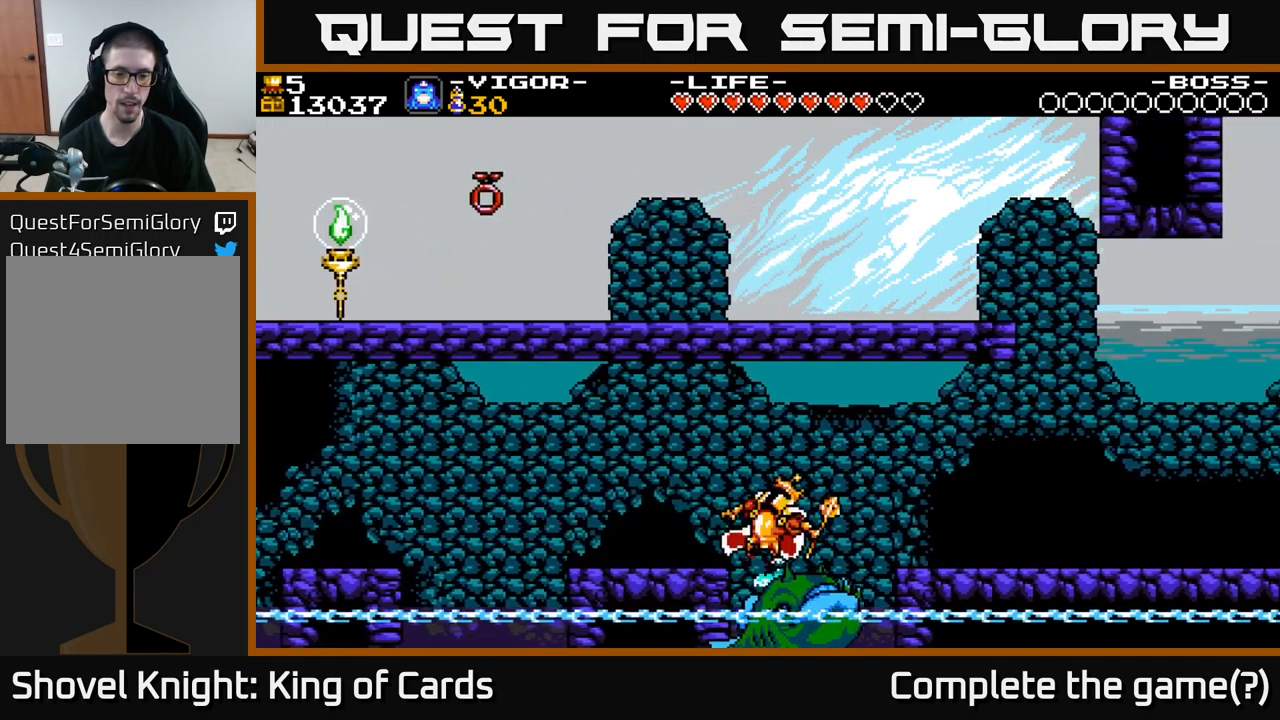
{"buttons": ["A", "DPAD_LEFT"], "right_stick": "center", "events": [[33, "A", "up"], [100, "X", "down"], [167, "A", "down"], [217, "X", "up"], [233, "A", "up"], [250, "A", "down"], [283, "X", "down"], [350, "X", "up"], [400, "X", "down"], [483, "X", "up"]]}
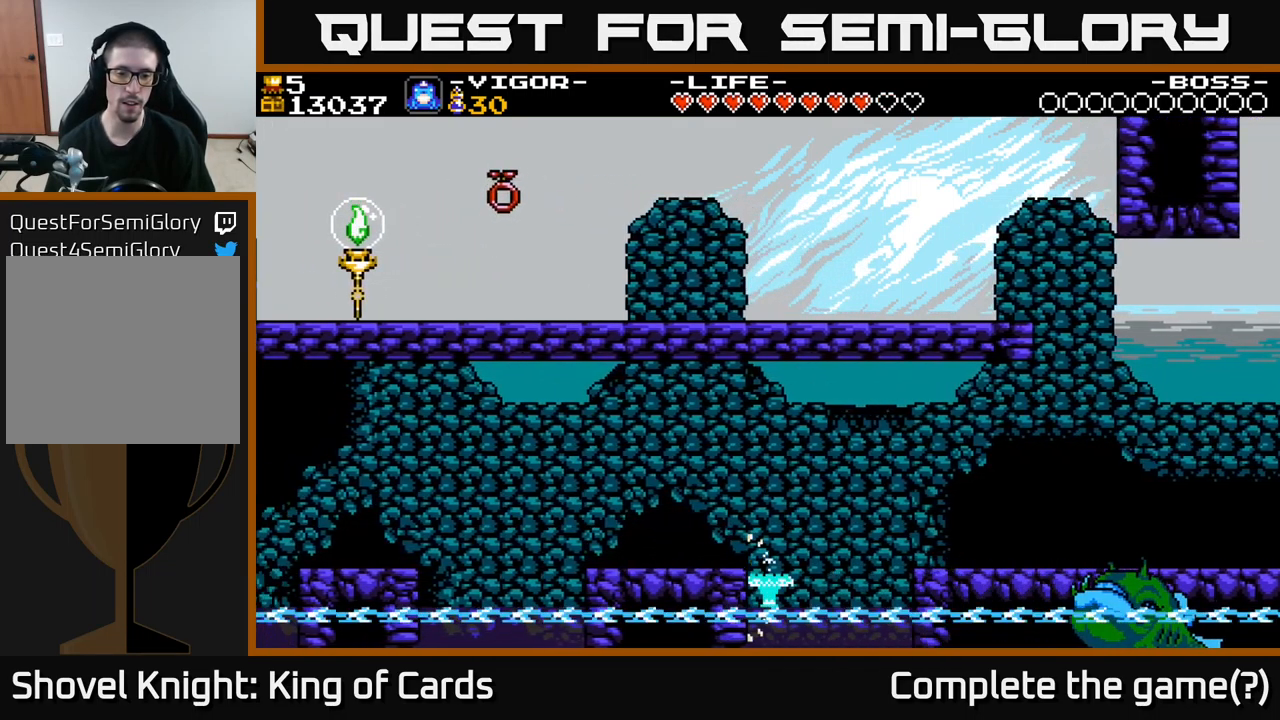
{"buttons": [], "right_stick": "center", "events": [[17, "A", "up"], [283, "DPAD_LEFT", "up"]]}
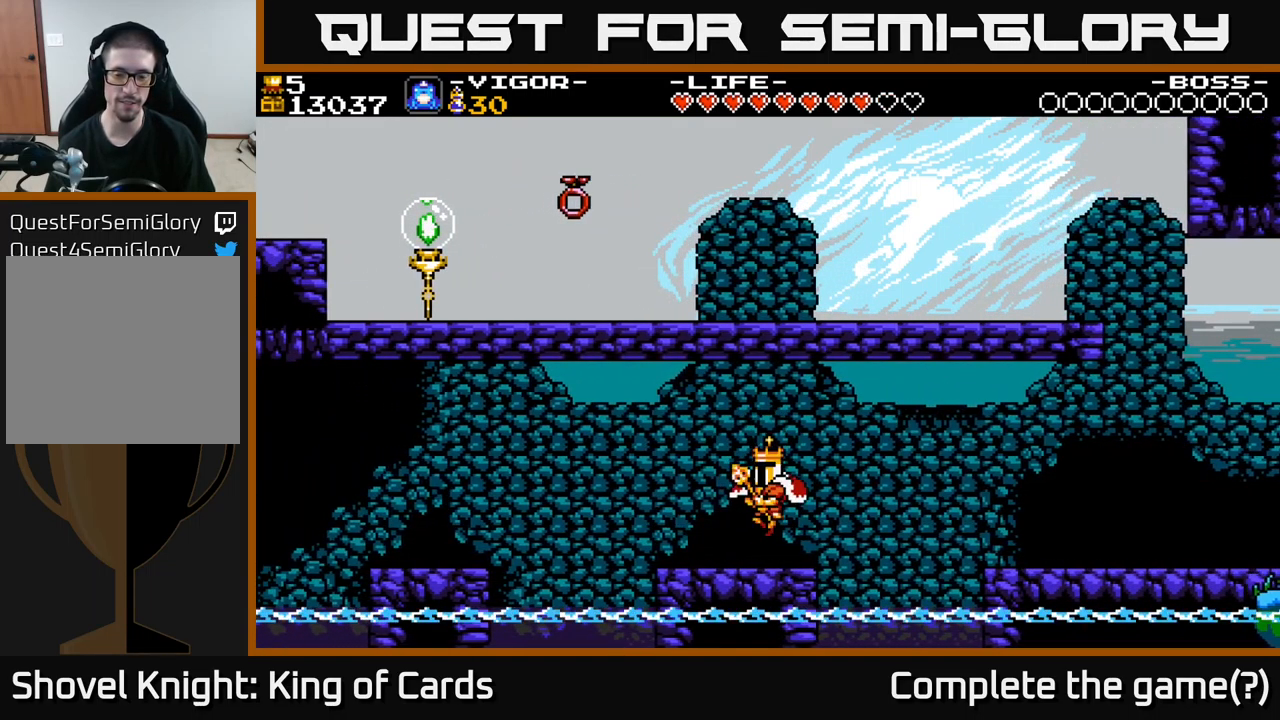
{"buttons": [], "right_stick": "center", "events": []}
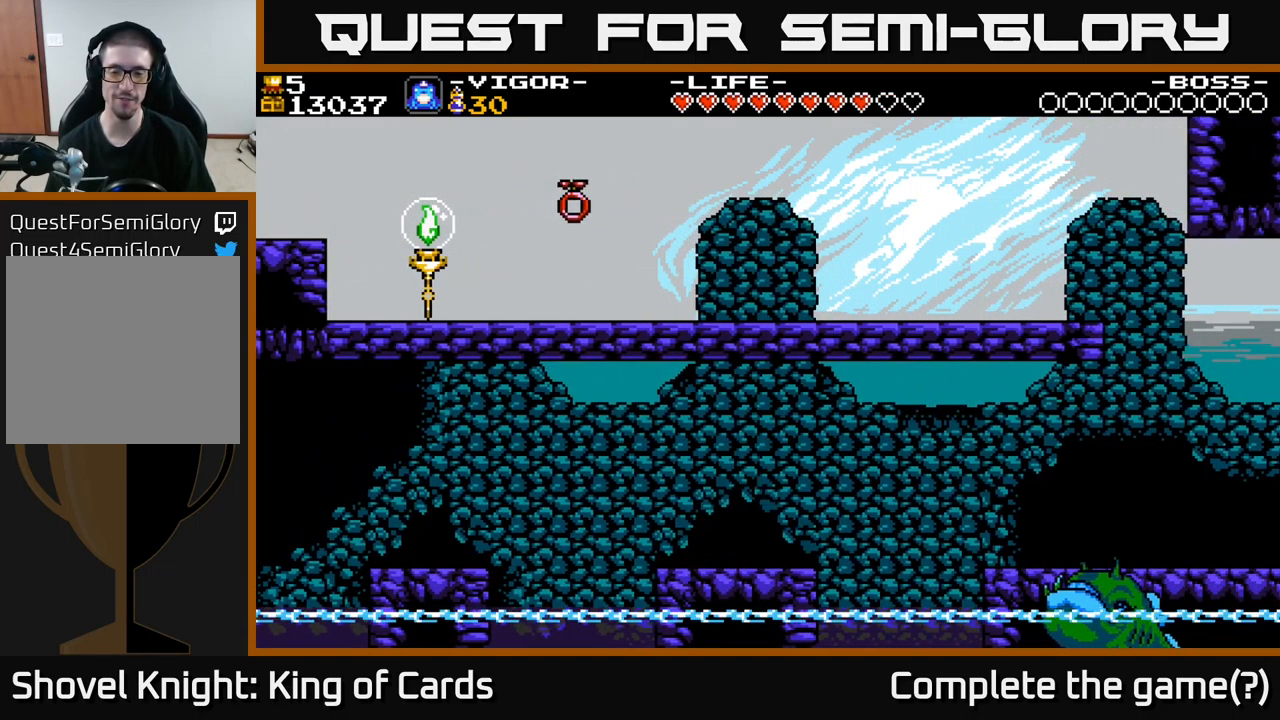
{"buttons": ["A", "X", "DPAD_RIGHT"], "right_stick": "center", "events": [[117, "DPAD_RIGHT", "down"], [200, "A", "down"], [367, "X", "down"]]}
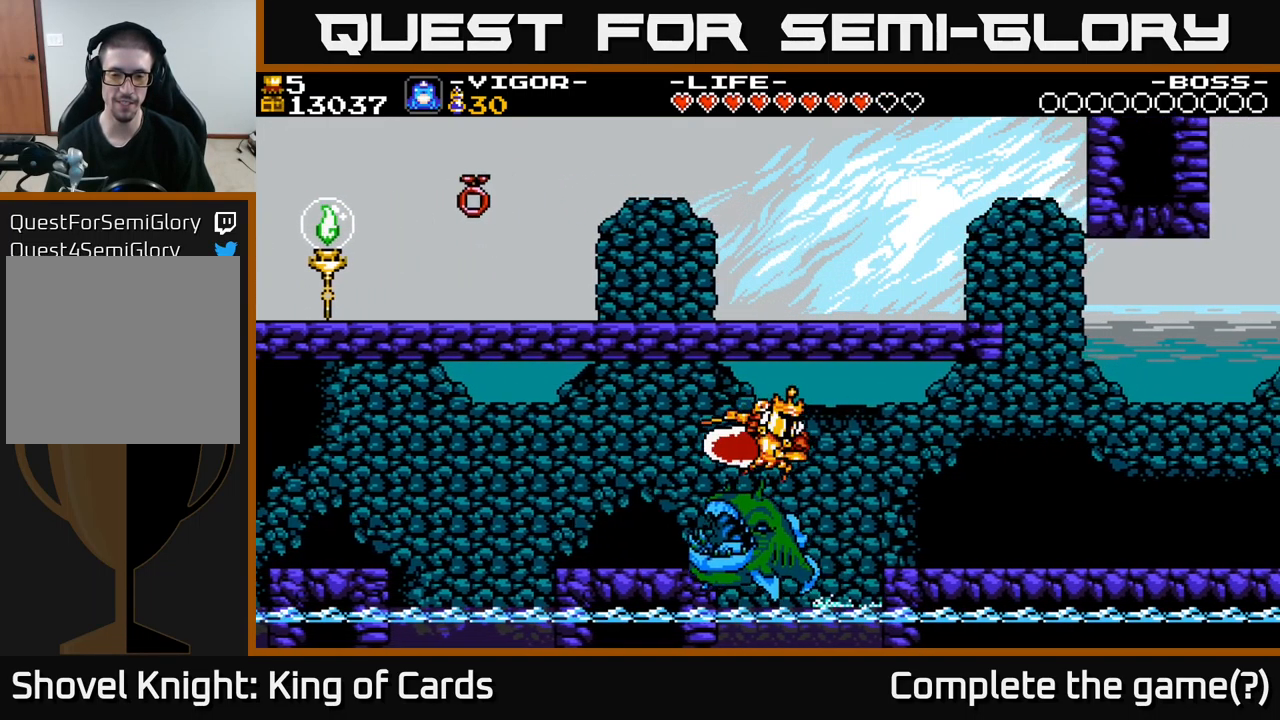
{"buttons": ["DPAD_RIGHT"], "right_stick": "center", "events": [[250, "X", "up"], [300, "A", "up"]]}
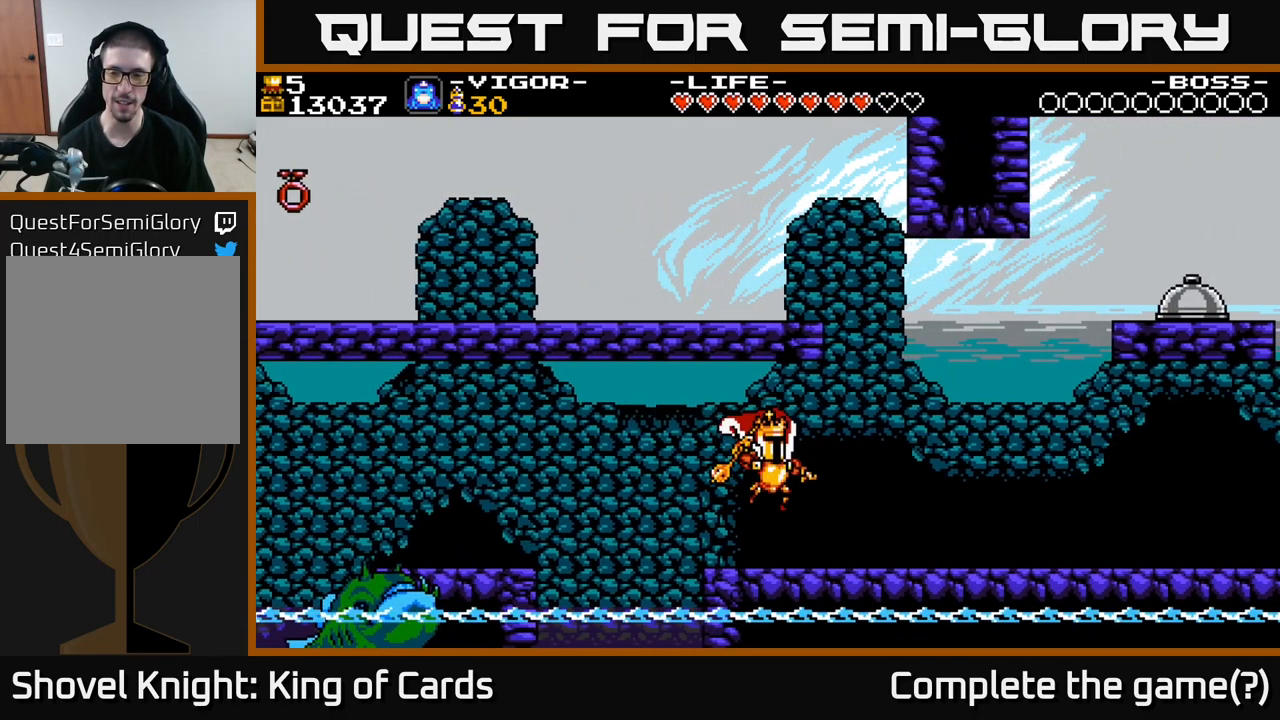
{"buttons": ["DPAD_RIGHT"], "right_stick": "center", "events": [[317, "A", "down"], [367, "A", "up"]]}
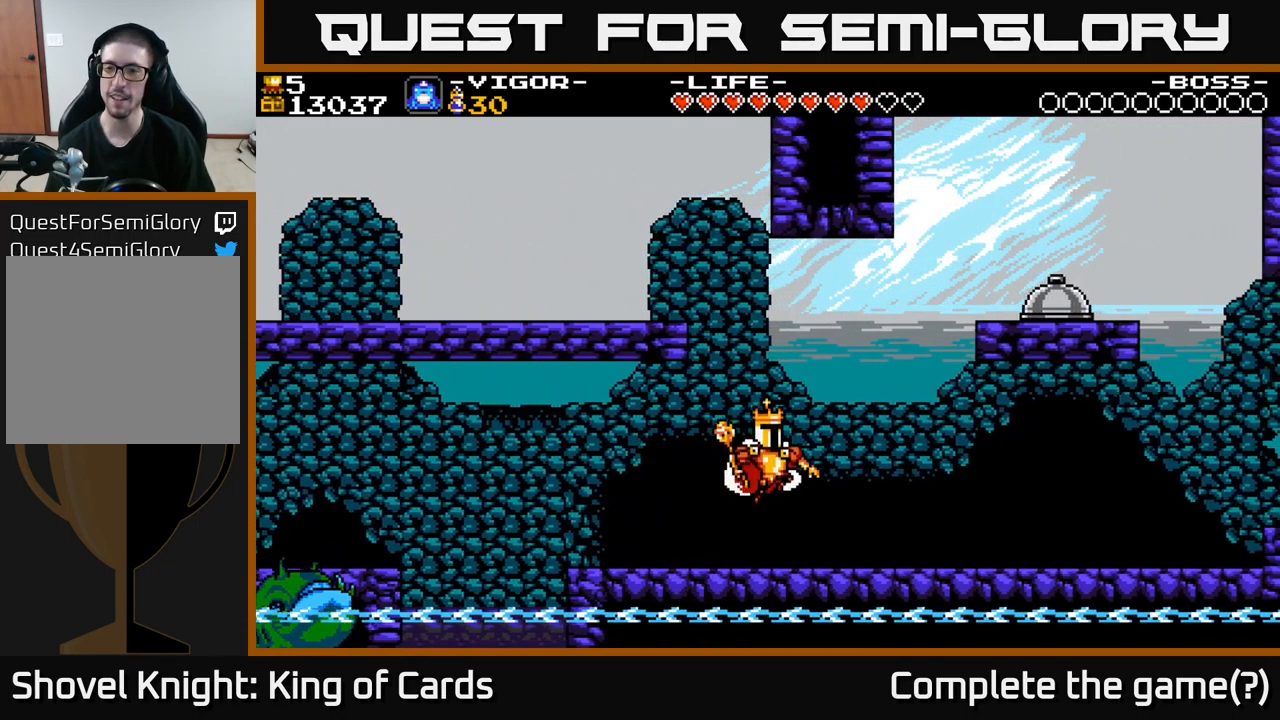
{"buttons": ["A", "DPAD_RIGHT"], "right_stick": "center", "events": [[483, "A", "down"]]}
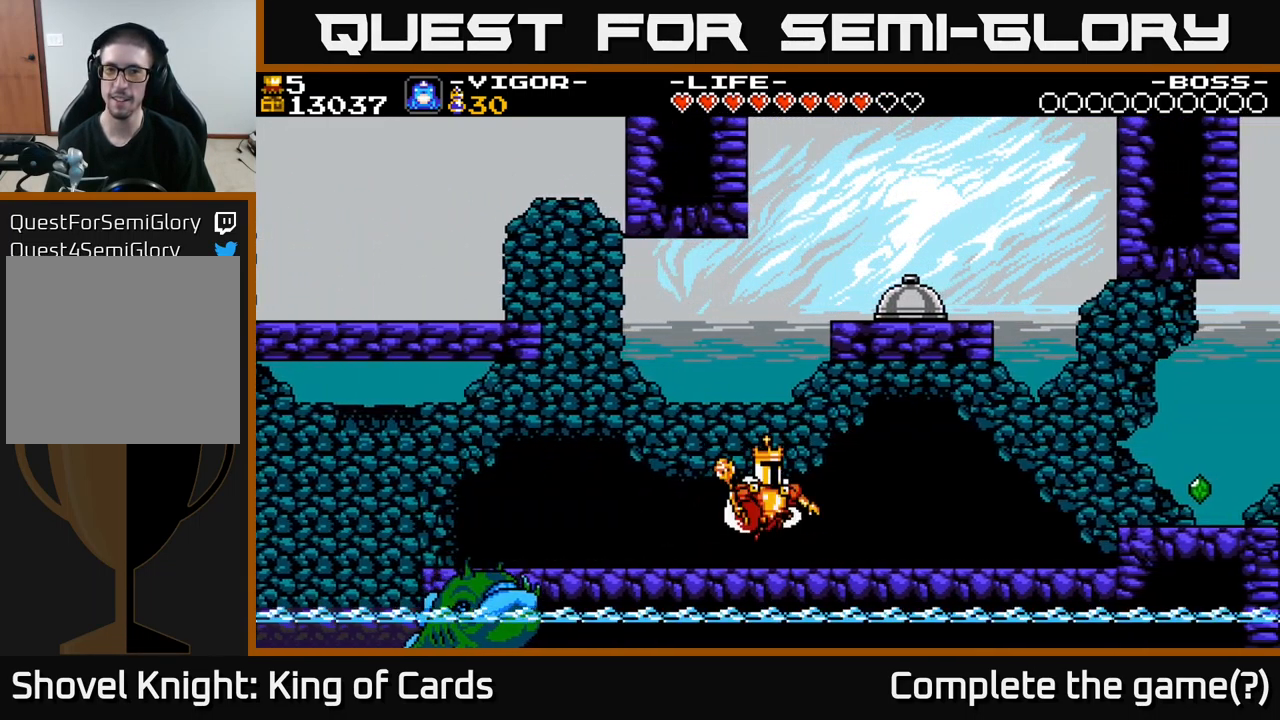
{"buttons": ["DPAD_RIGHT"], "right_stick": "center", "events": [[17, "A", "up"]]}
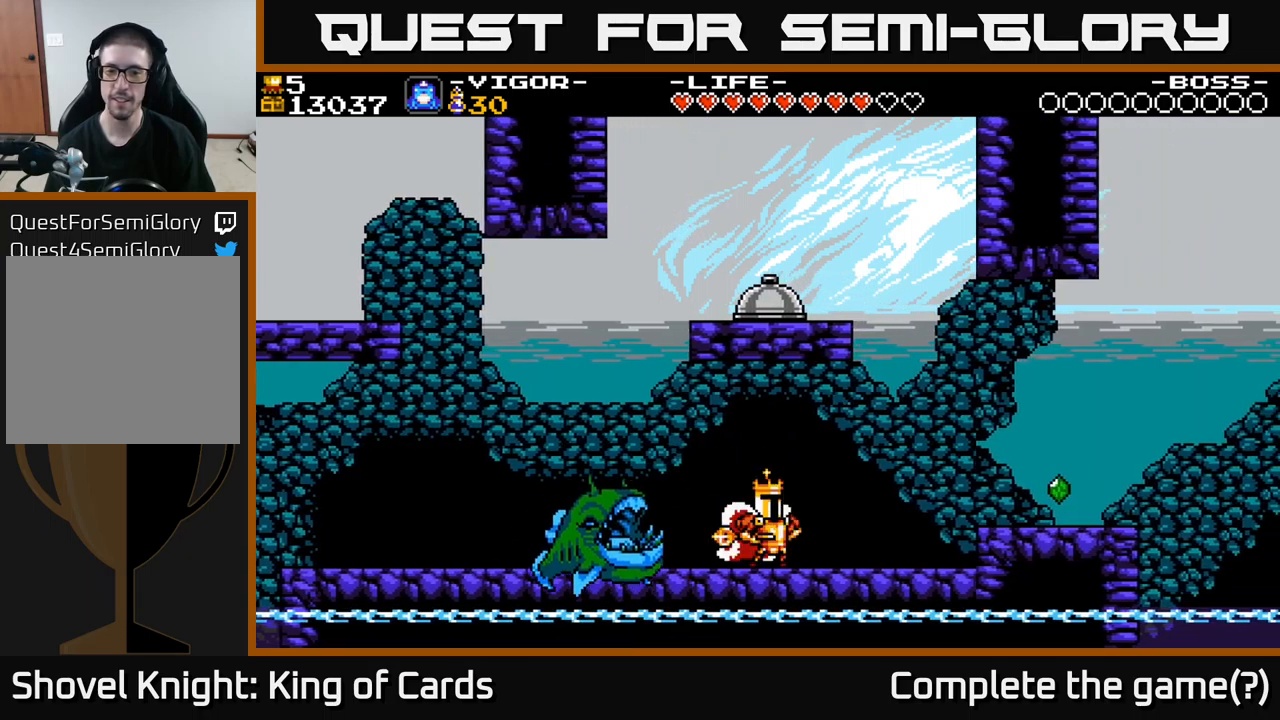
{"buttons": ["DPAD_RIGHT"], "right_stick": "center", "events": [[34, "X", "down"], [50, "DPAD_RIGHT", "up"], [67, "DPAD_LEFT", "down"], [217, "X", "up"], [267, "DPAD_LEFT", "up"], [334, "DPAD_RIGHT", "down"]]}
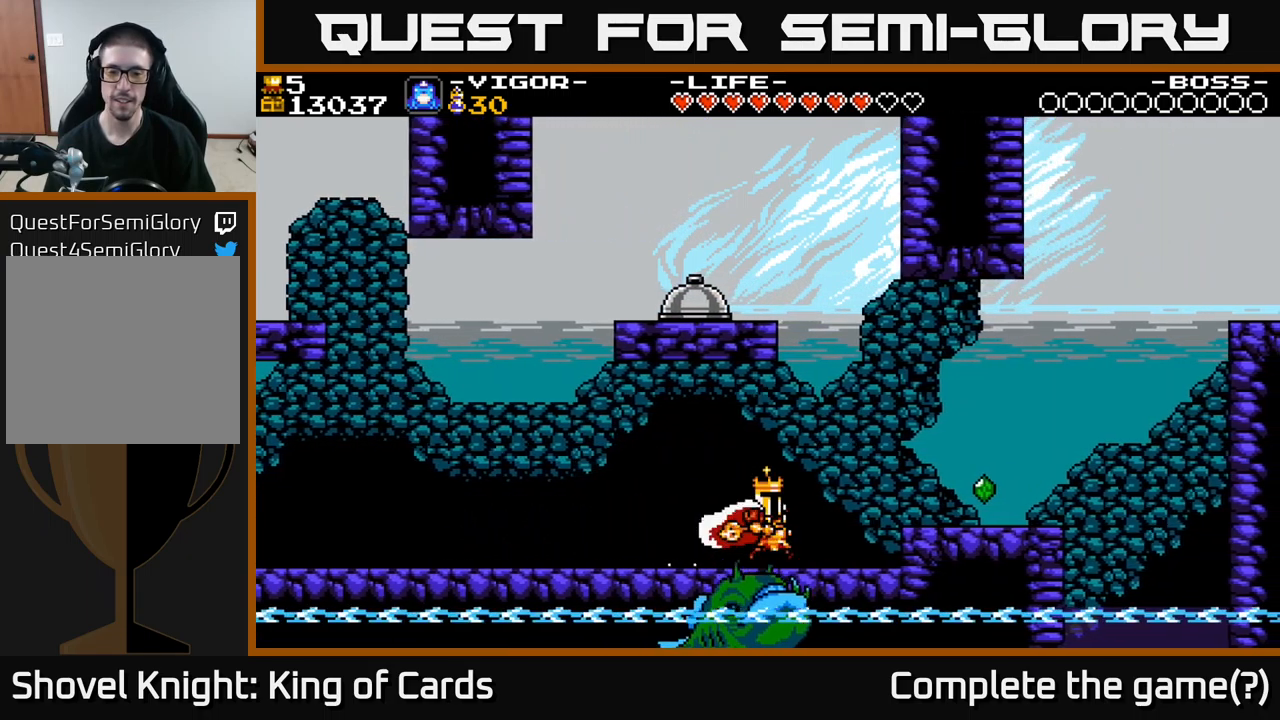
{"buttons": ["DPAD_RIGHT"], "right_stick": "center", "events": [[184, "A", "down"], [334, "A", "up"]]}
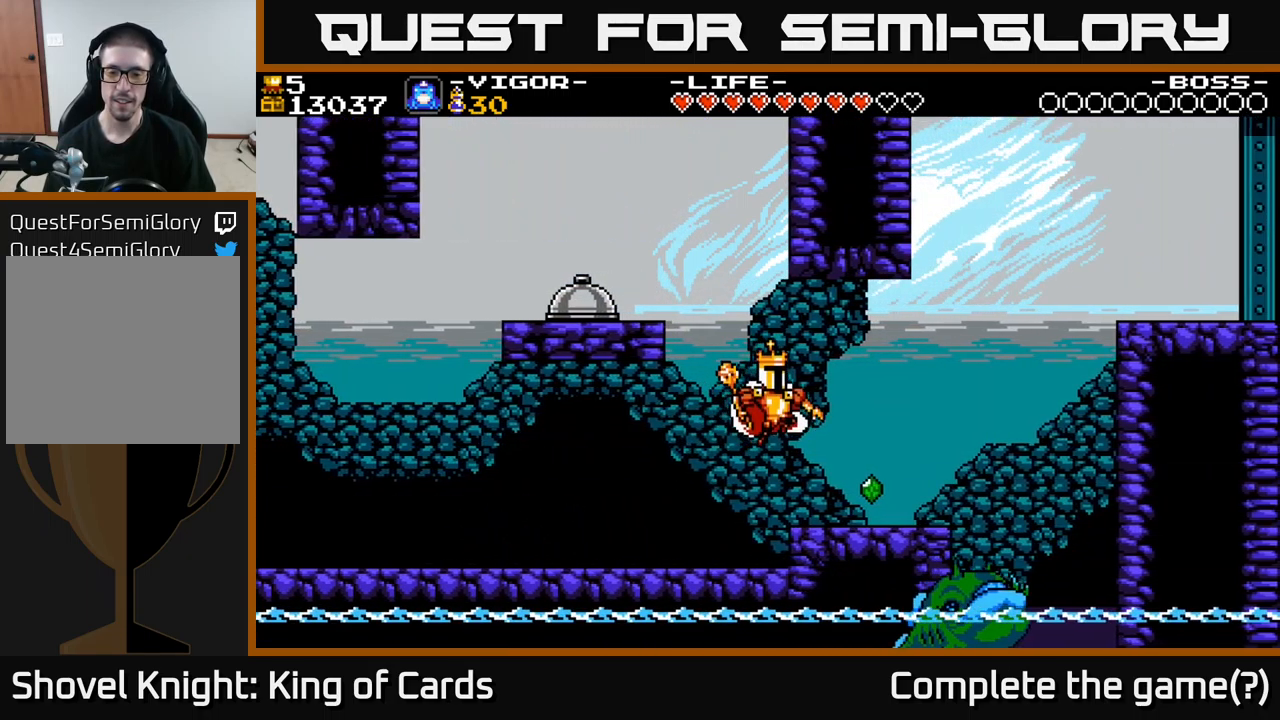
{"buttons": ["A", "DPAD_RIGHT"], "right_stick": "center", "events": [[484, "A", "down"]]}
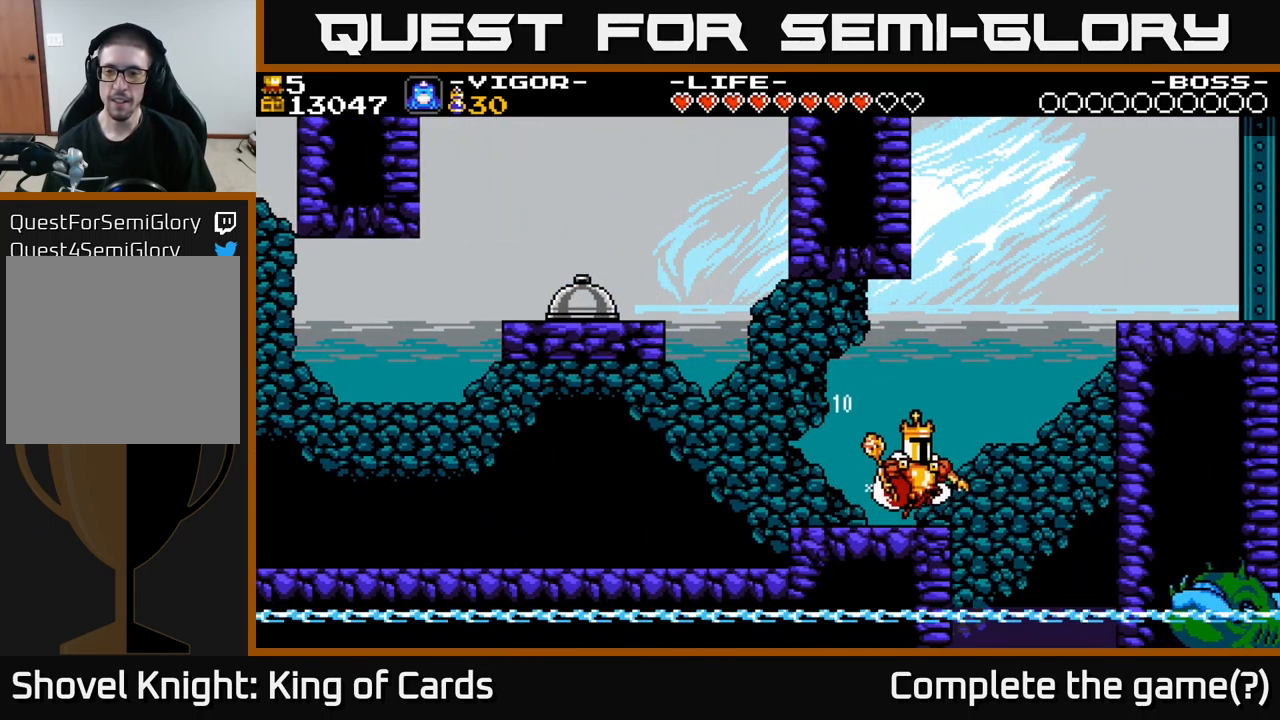
{"buttons": ["A", "X", "DPAD_RIGHT"], "right_stick": "center", "events": [[350, "X", "down"]]}
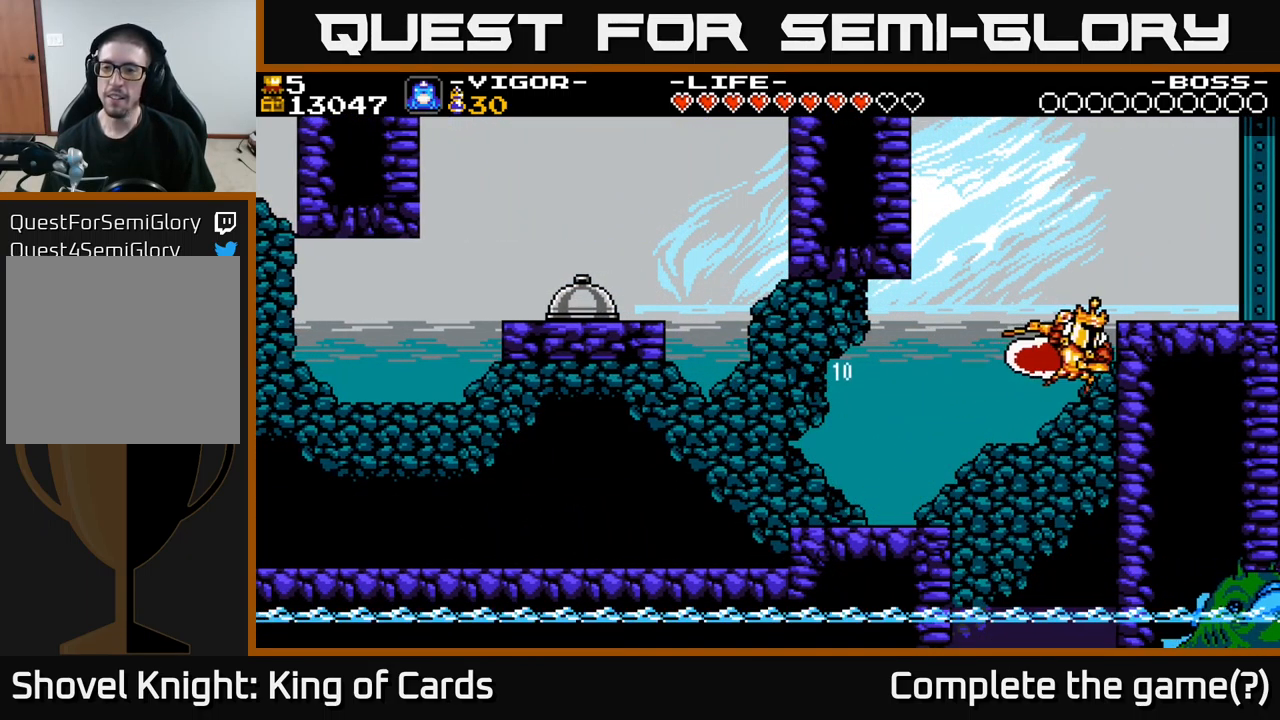
{"buttons": ["DPAD_RIGHT"], "right_stick": "center", "events": [[17, "X", "up"], [150, "A", "up"]]}
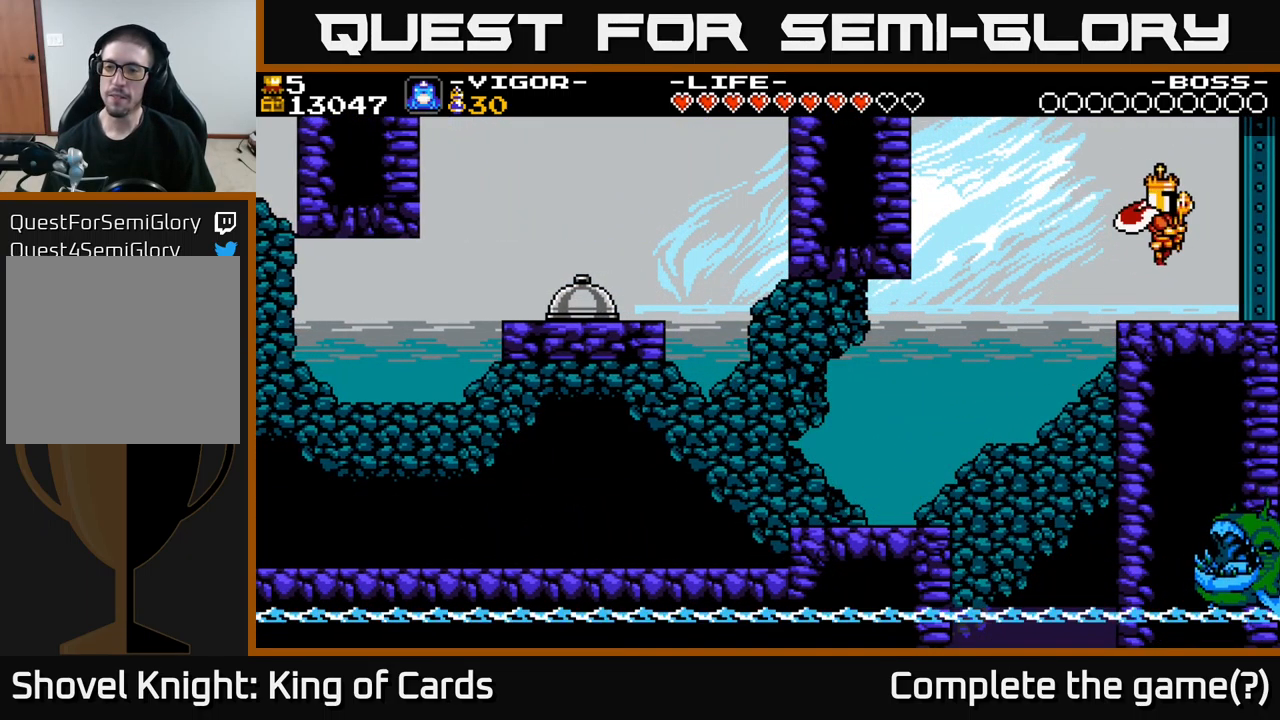
{"buttons": ["DPAD_RIGHT"], "right_stick": "center", "events": []}
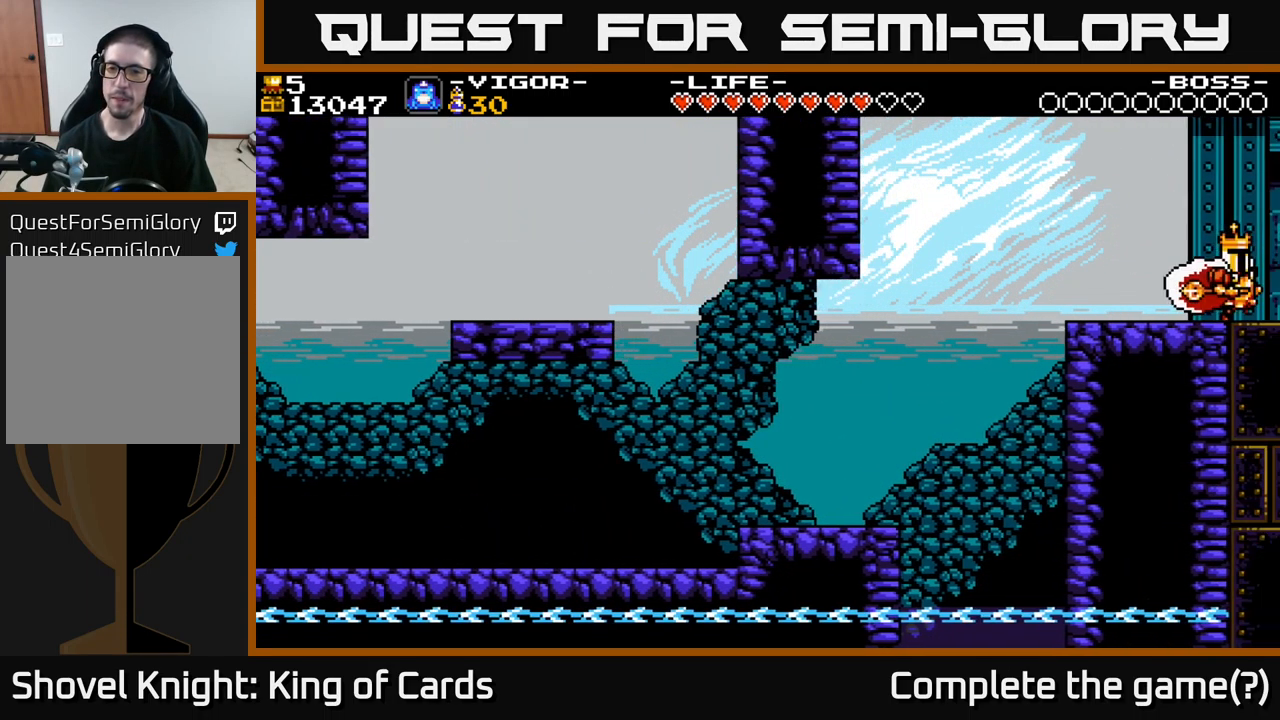
{"buttons": [], "right_stick": "center", "events": [[150, "DPAD_RIGHT", "up"]]}